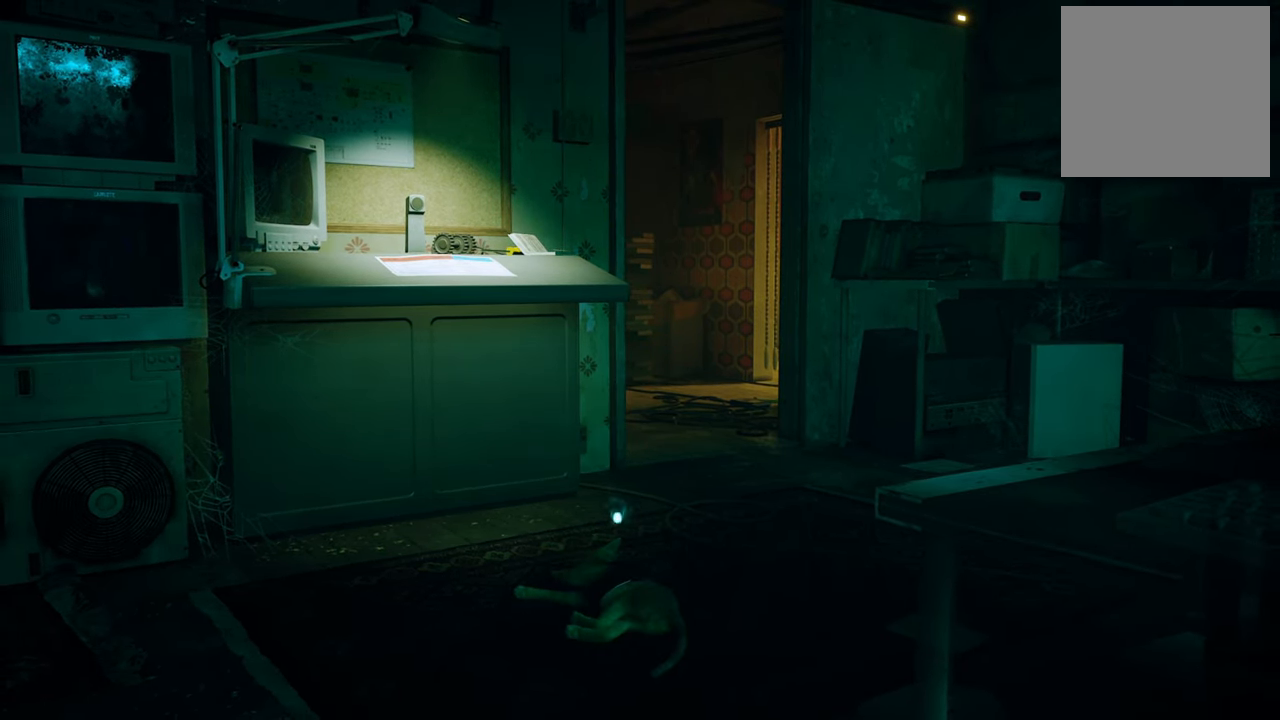
Gameplay with a controller (Xbox layout); each line is a JSON object with the inputs held at the frame after it. "events" lists button and stick changes between this image and that frame as [ms after this image, input, new state], when the widget could be followed in between.
{"buttons": [], "left_stick": "center", "right_stick": "down", "events": [[380, "right_stick", "down"]]}
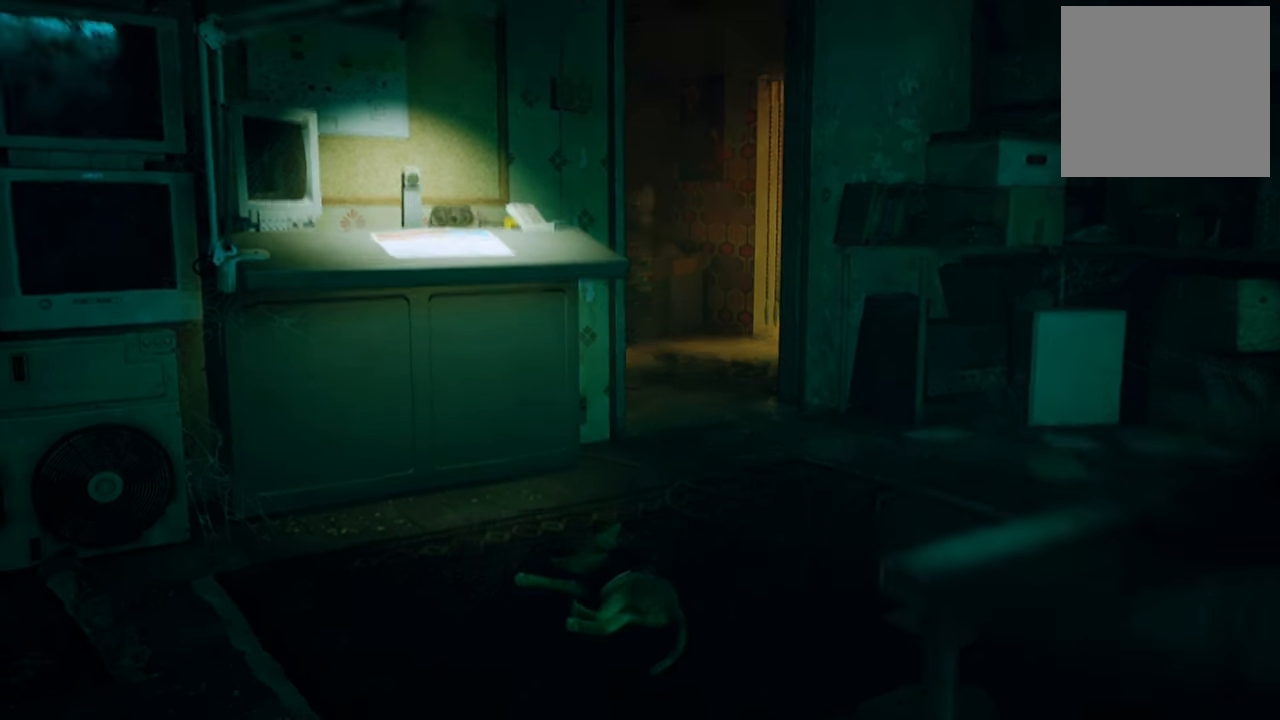
{"buttons": [], "left_stick": "center", "right_stick": "center", "events": [[440, "right_stick", "center"]]}
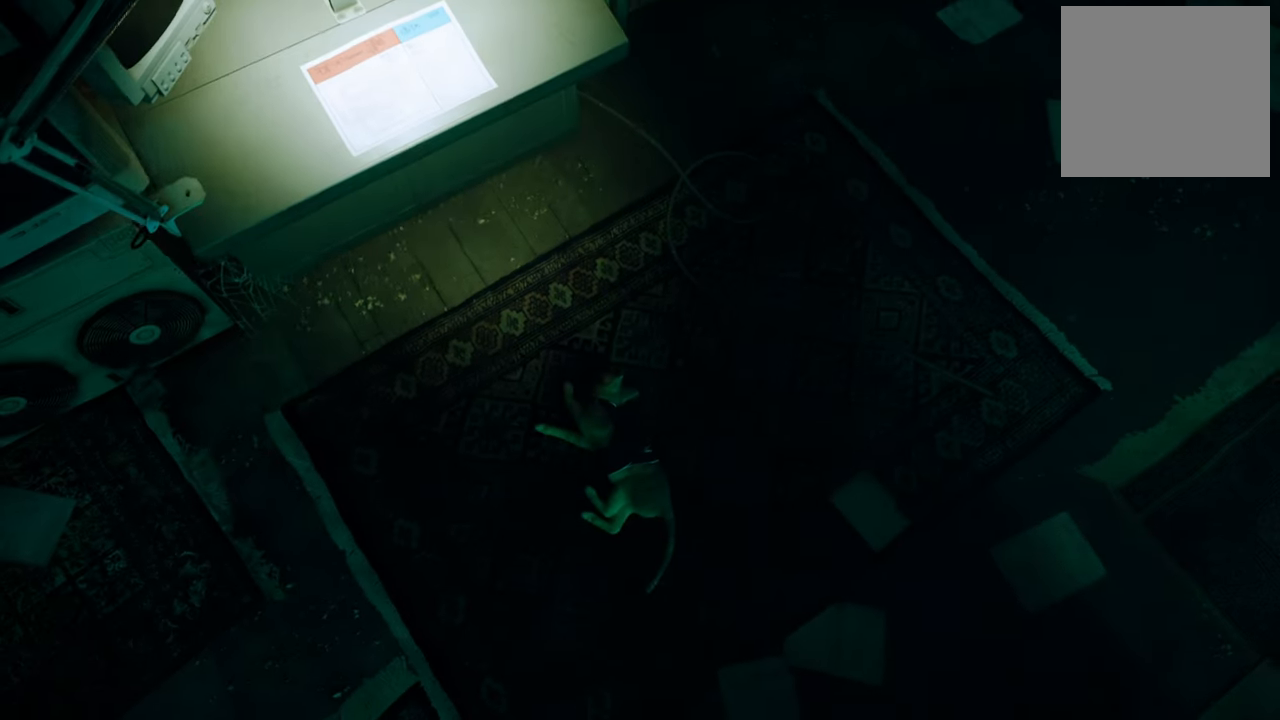
{"buttons": [], "left_stick": "center", "right_stick": "up-right", "events": [[380, "right_stick", "up-right"]]}
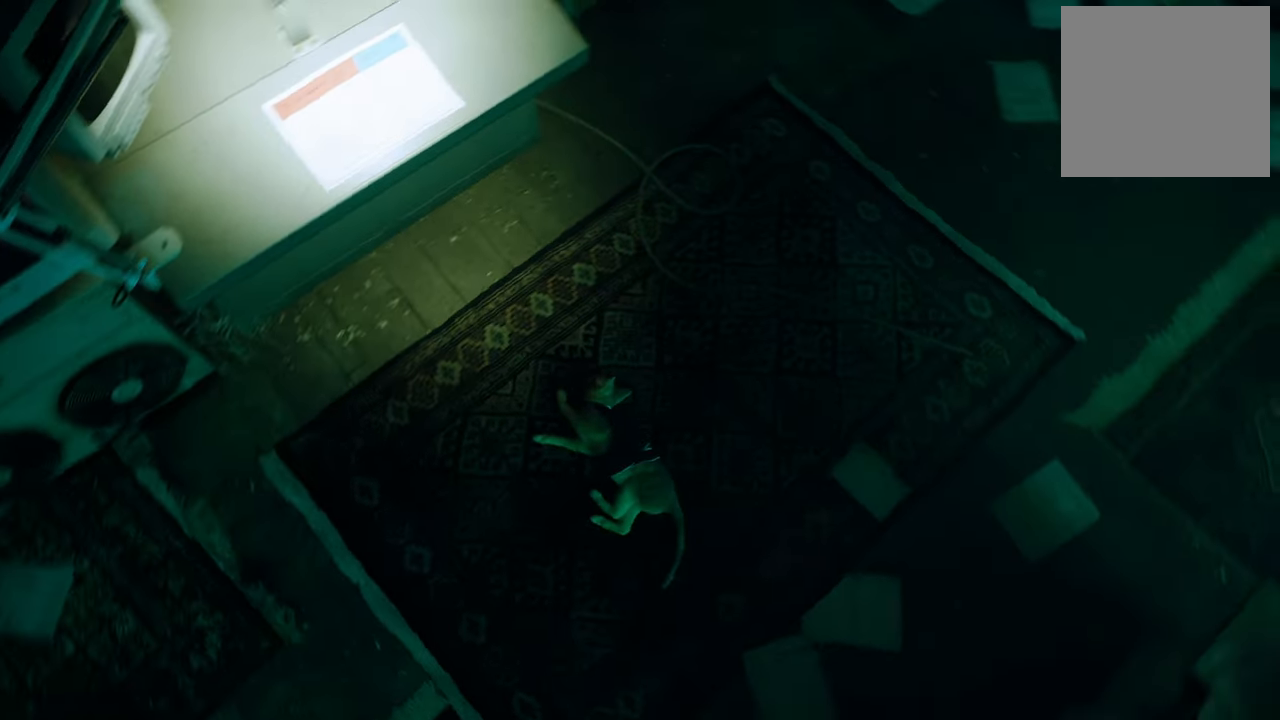
{"buttons": [], "left_stick": "center", "right_stick": "center", "events": [[140, "right_stick", "center"]]}
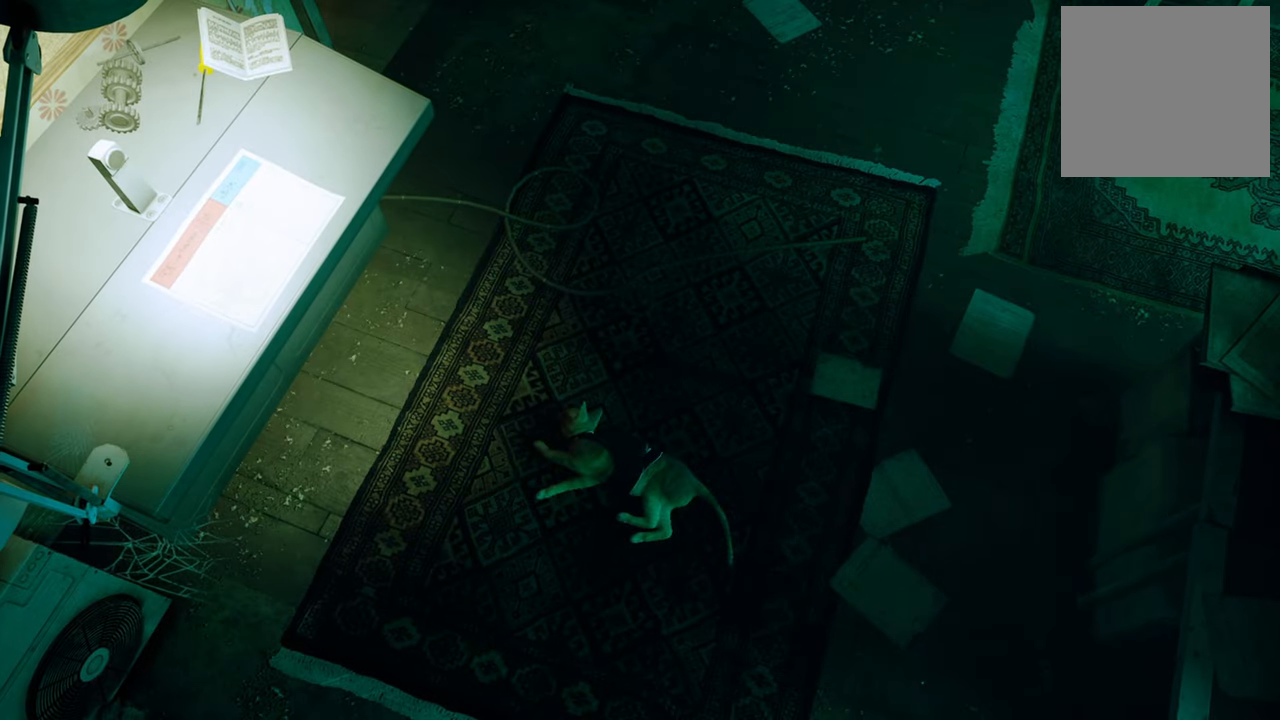
{"buttons": [], "left_stick": "center", "right_stick": "center", "events": []}
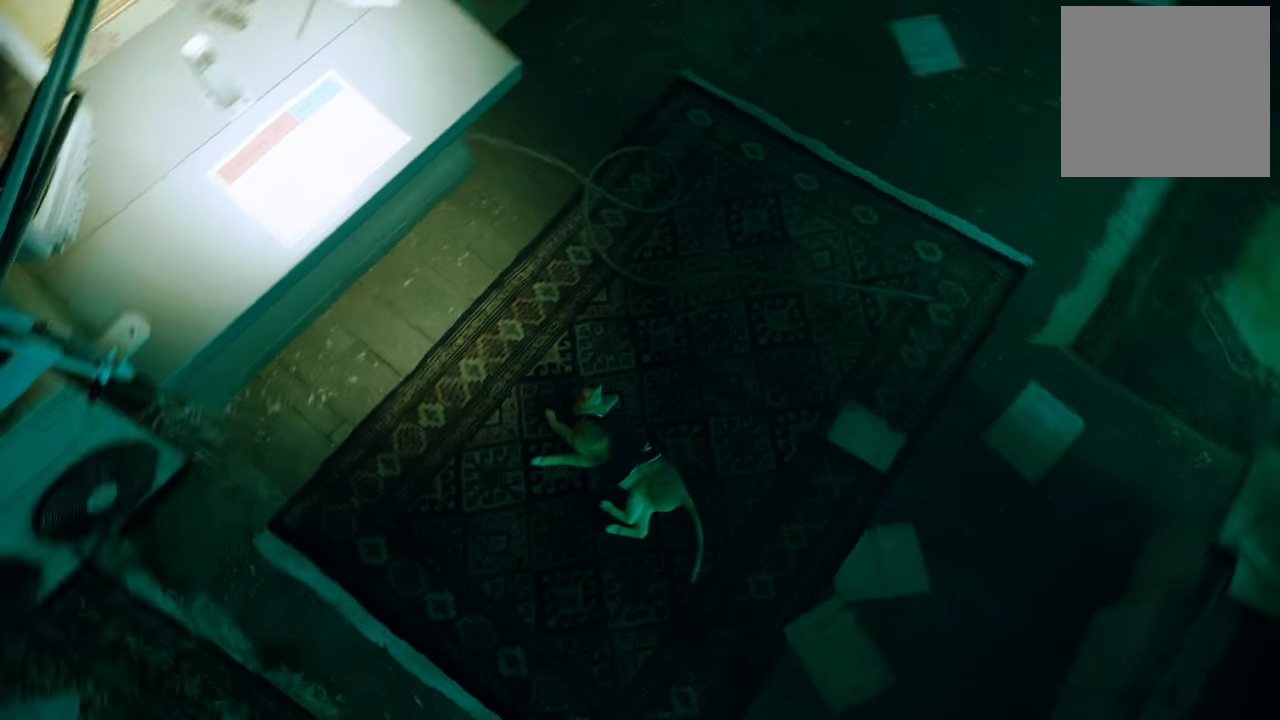
{"buttons": [], "left_stick": "center", "right_stick": "center", "events": [[260, "A", "down"], [360, "A", "up"]]}
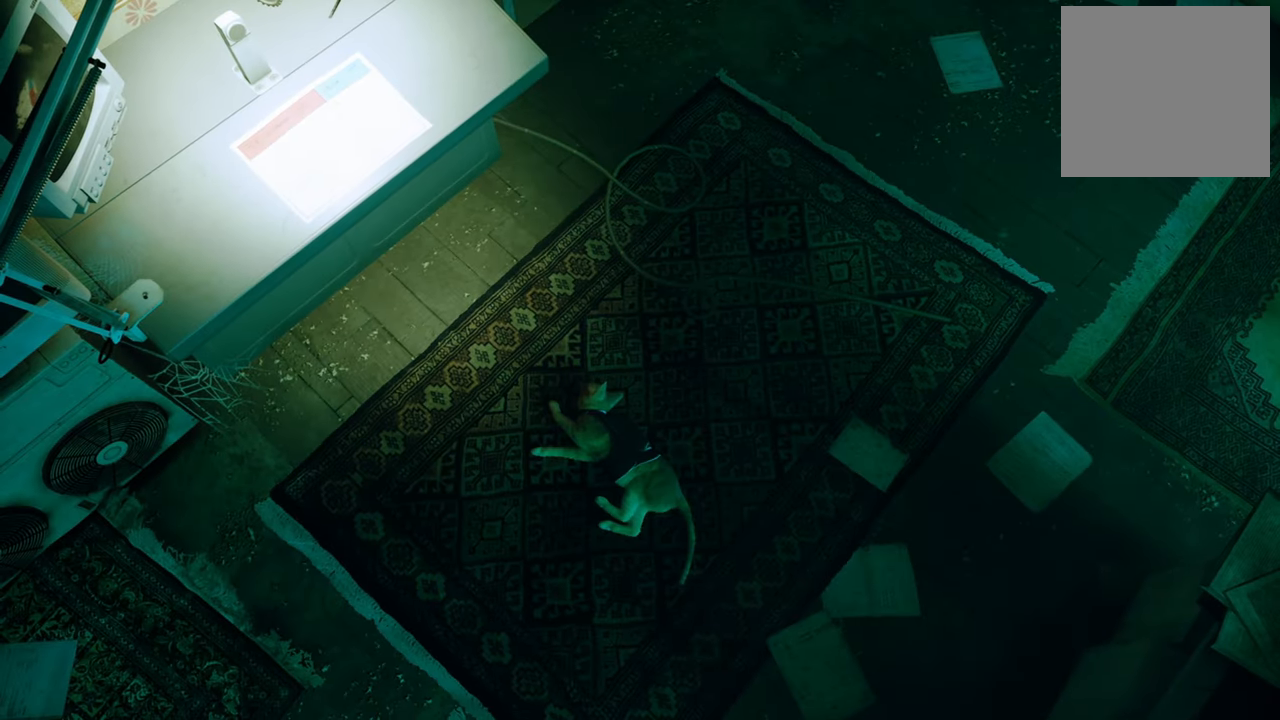
{"buttons": [], "left_stick": "up", "right_stick": "up-right", "events": [[80, "left_stick", "up"], [320, "right_stick", "up-right"]]}
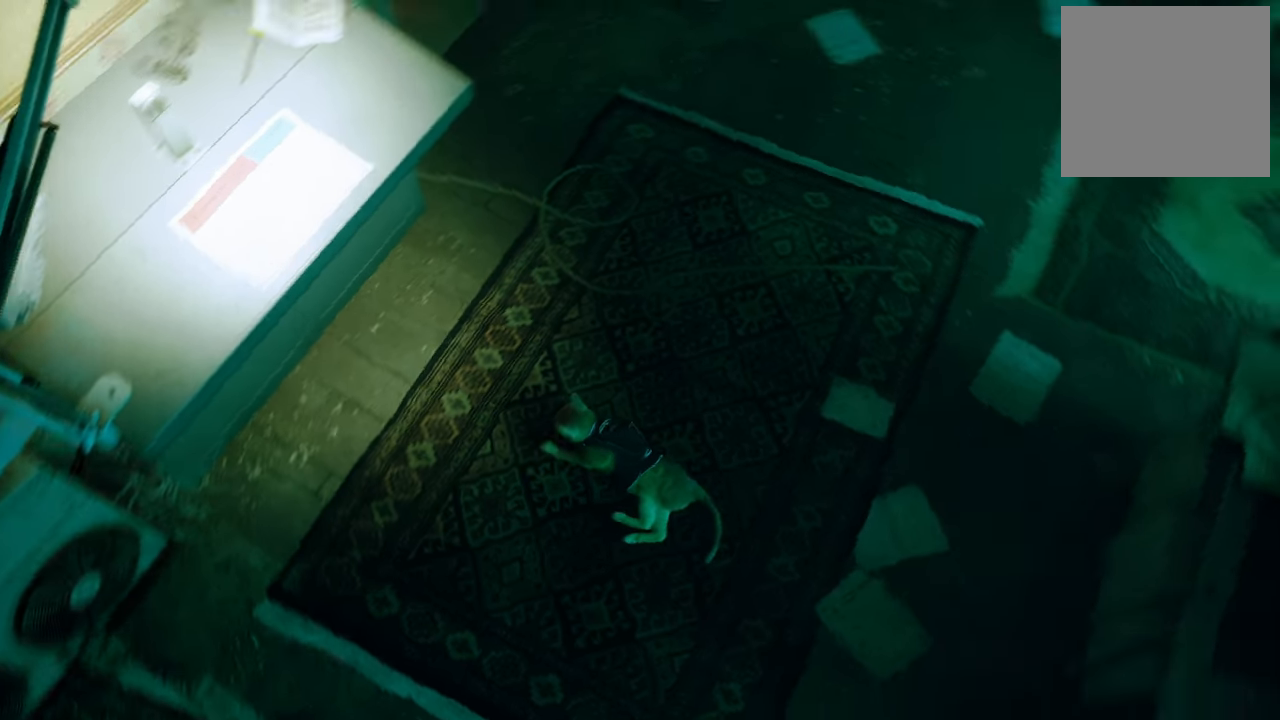
{"buttons": [], "left_stick": "center", "right_stick": "up", "events": [[60, "right_stick", "center"], [180, "left_stick", "center"], [380, "right_stick", "up"]]}
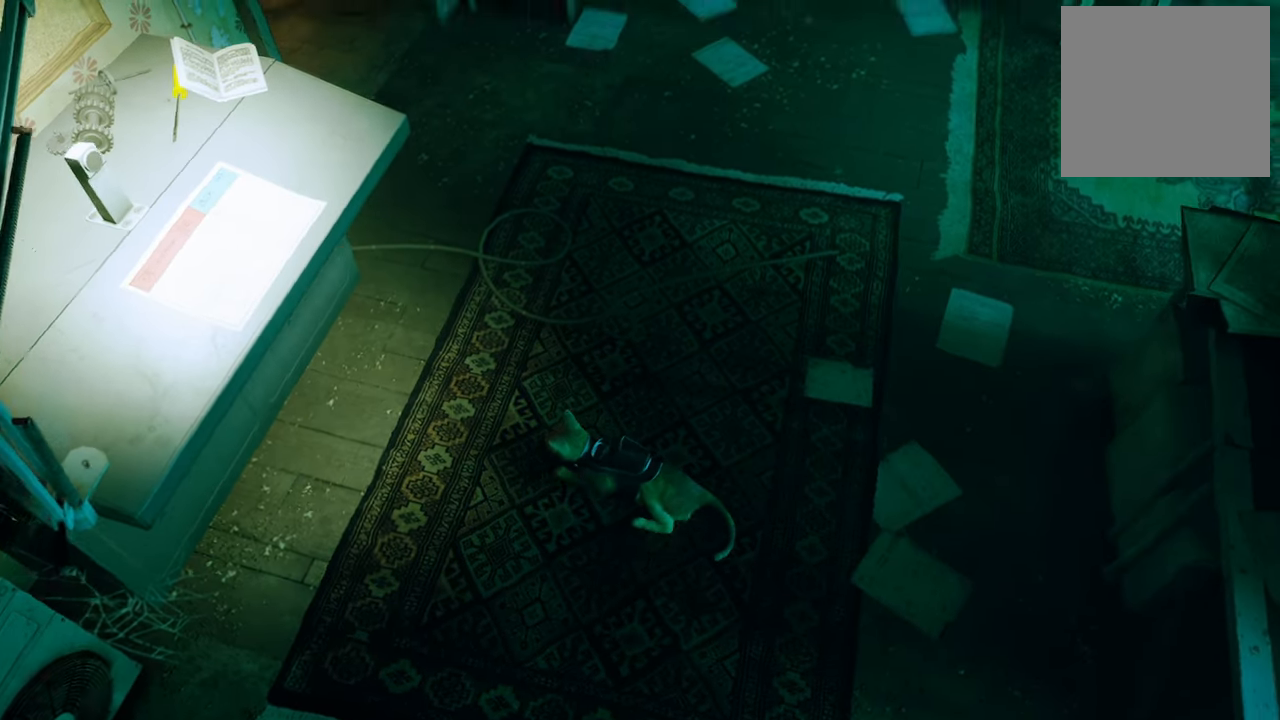
{"buttons": ["L2"], "left_stick": "up", "right_stick": "center", "events": [[200, "left_stick", "up"], [260, "right_stick", "center"], [440, "L2", "down"]]}
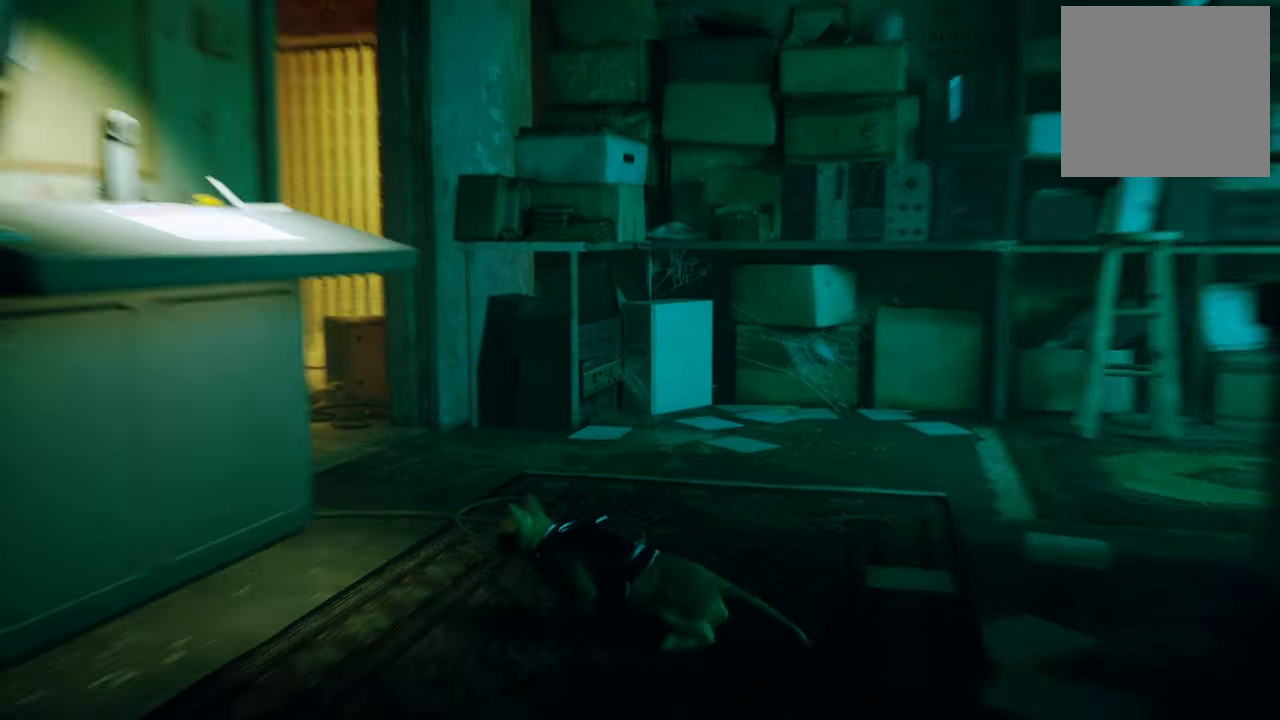
{"buttons": [], "left_stick": "up", "right_stick": "down-left", "events": [[340, "L2", "up"], [460, "right_stick", "down-left"]]}
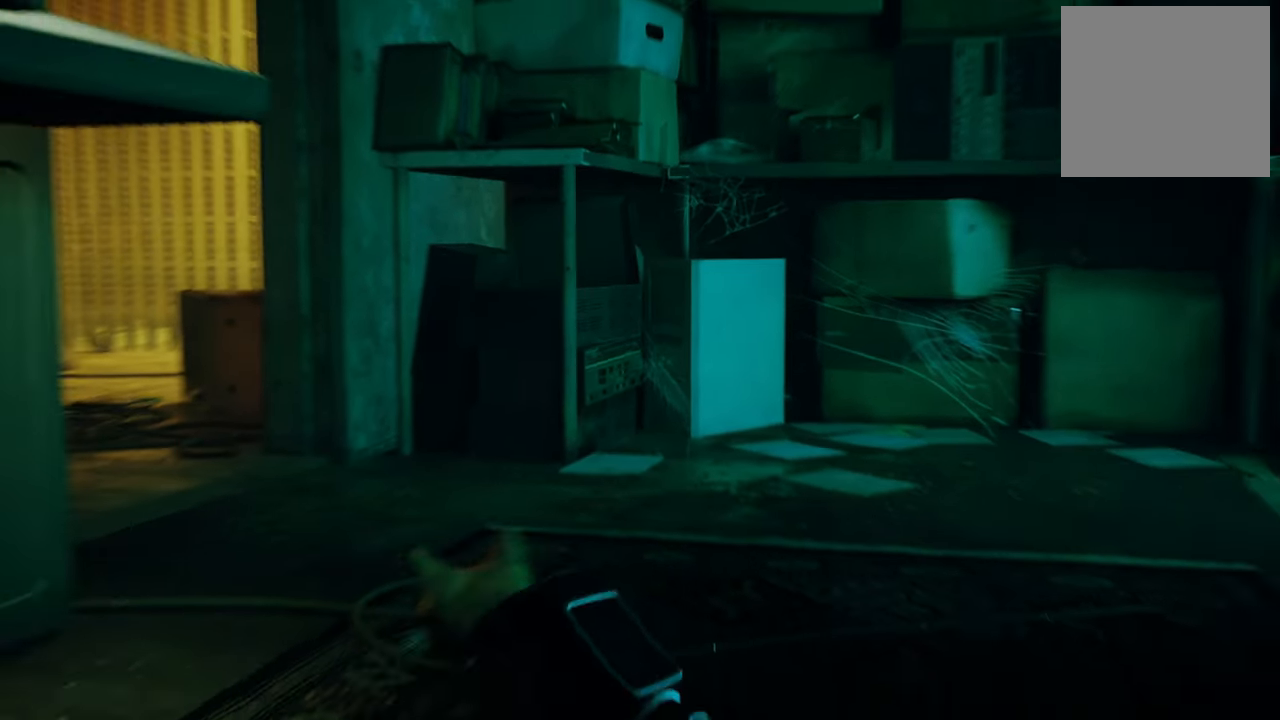
{"buttons": [], "left_stick": "up", "right_stick": "center", "events": [[160, "right_stick", "center"]]}
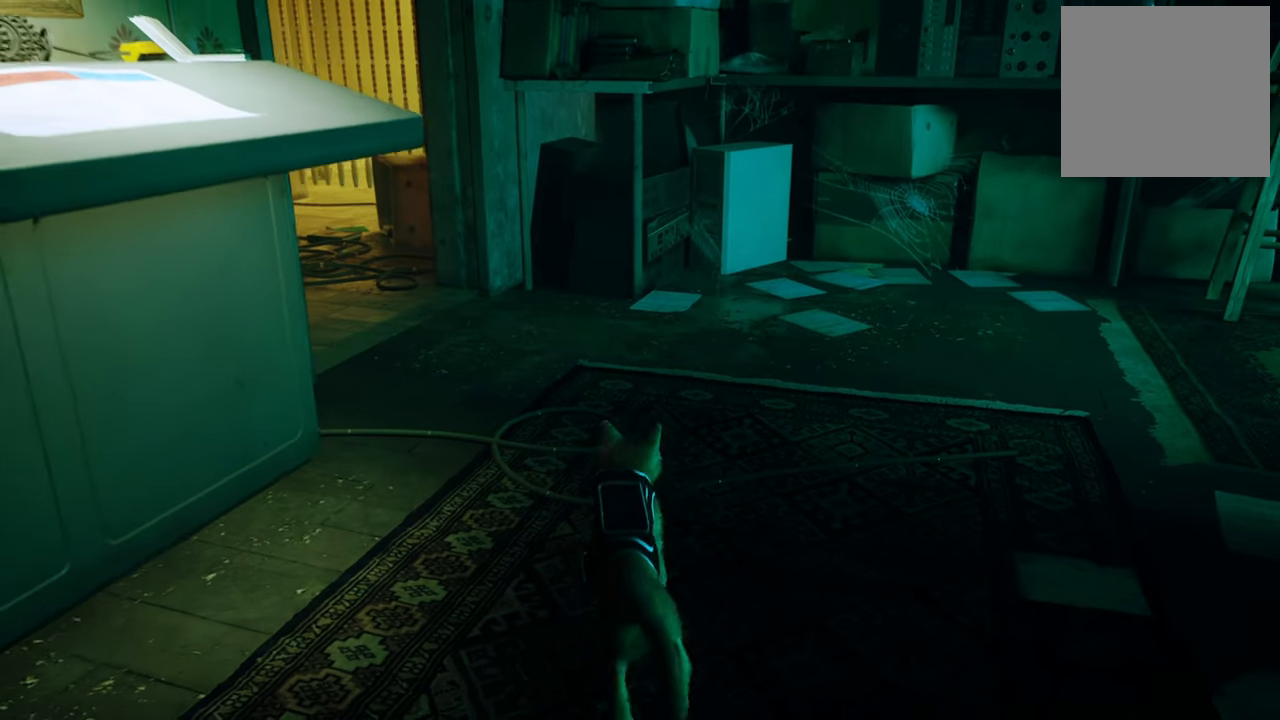
{"buttons": [], "left_stick": "up", "right_stick": "center", "events": [[80, "right_stick", "left"], [240, "right_stick", "center"]]}
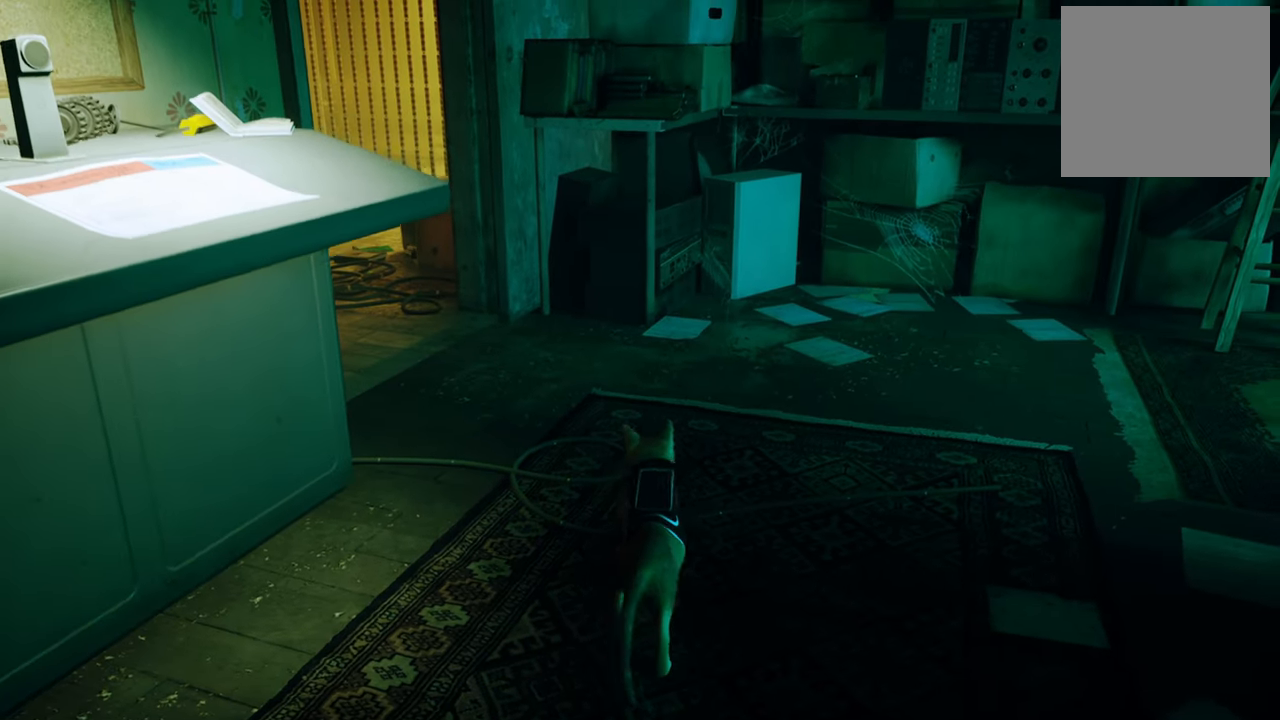
{"buttons": [], "left_stick": "center", "right_stick": "left", "events": [[360, "right_stick", "left"], [380, "left_stick", "center"]]}
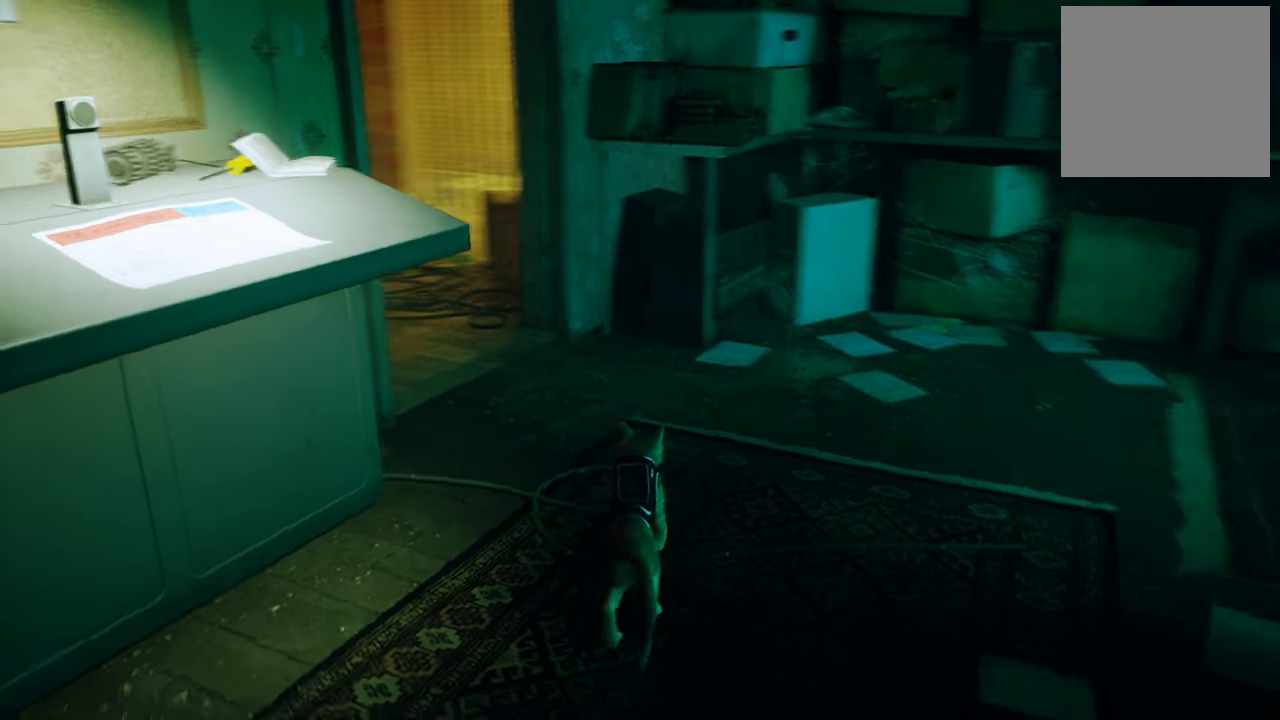
{"buttons": [], "left_stick": "center", "right_stick": "center", "events": [[500, "right_stick", "center"]]}
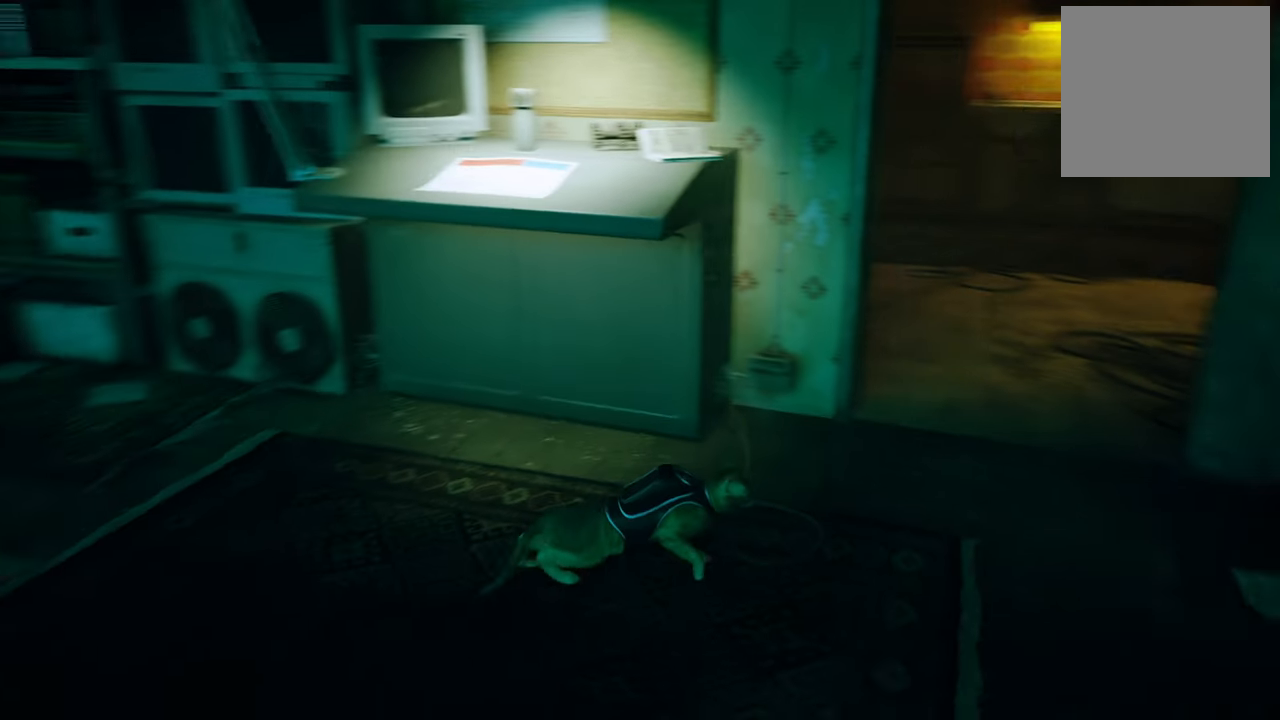
{"buttons": [], "left_stick": "up-right", "right_stick": "center", "events": [[380, "left_stick", "up-right"]]}
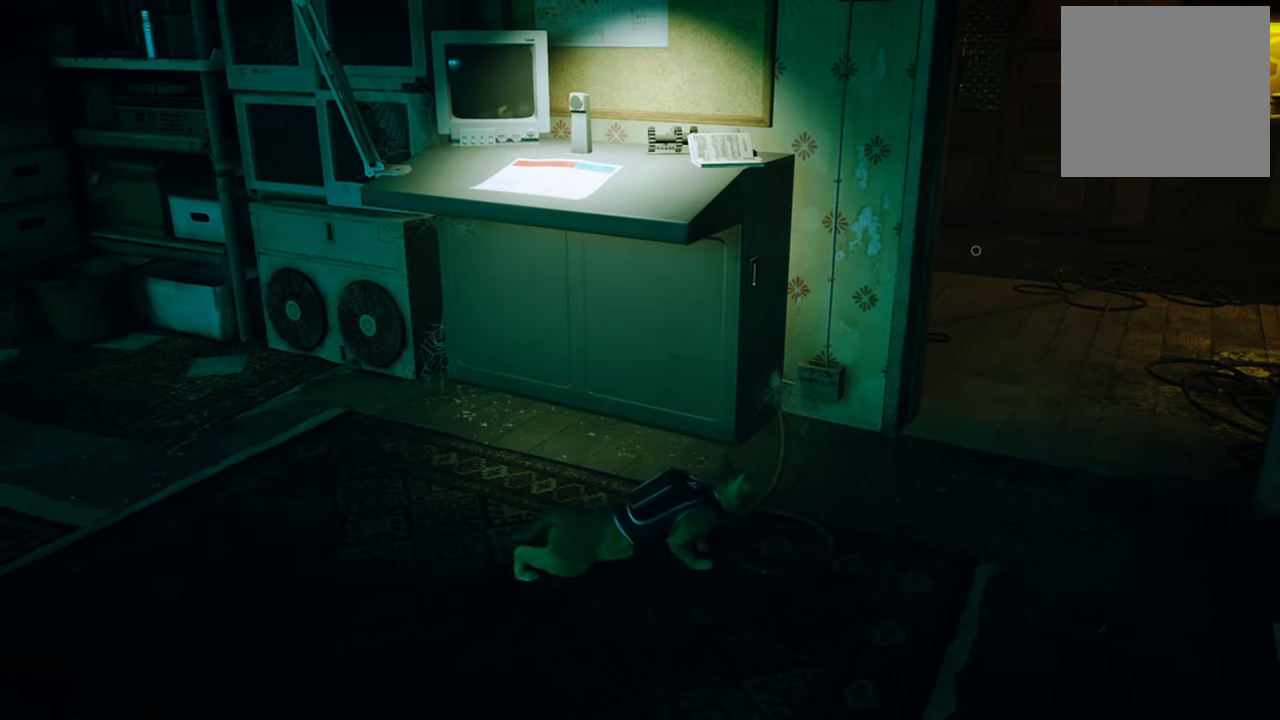
{"buttons": [], "left_stick": "up-right", "right_stick": "center", "events": []}
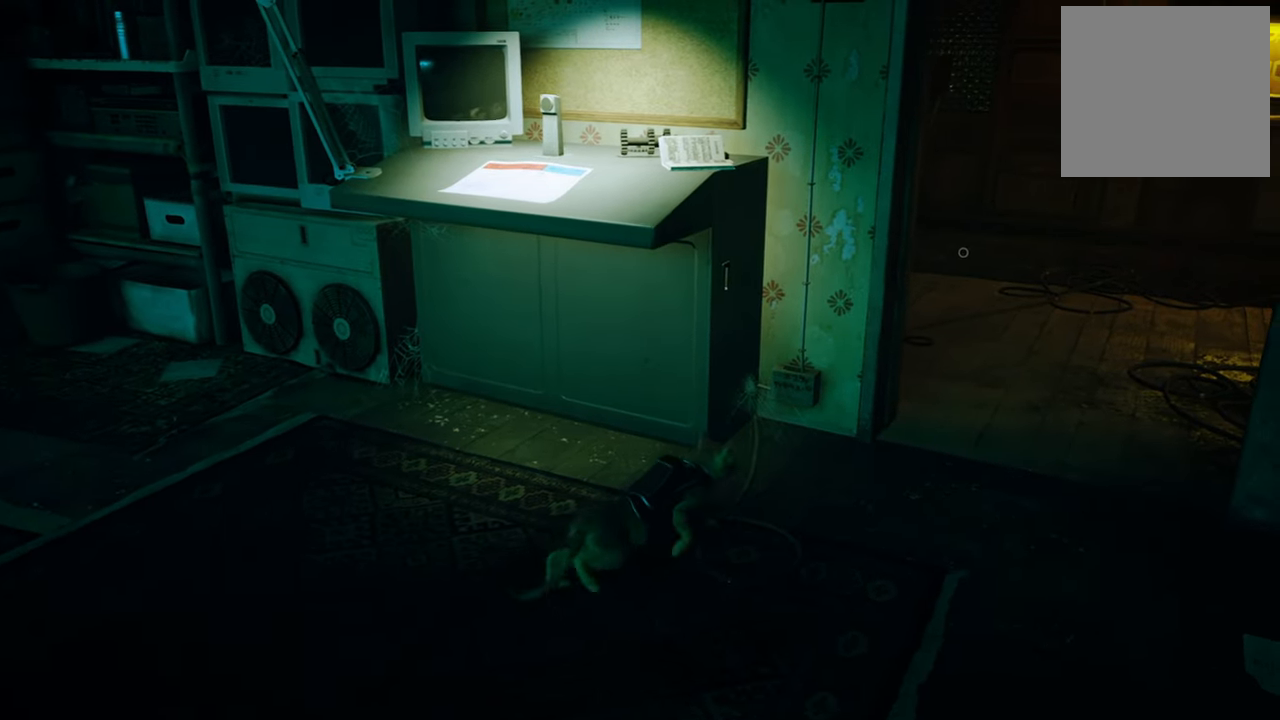
{"buttons": [], "left_stick": "up-right", "right_stick": "down-right", "events": [[40, "R2", "down"], [340, "R2", "up"], [340, "right_stick", "down-right"]]}
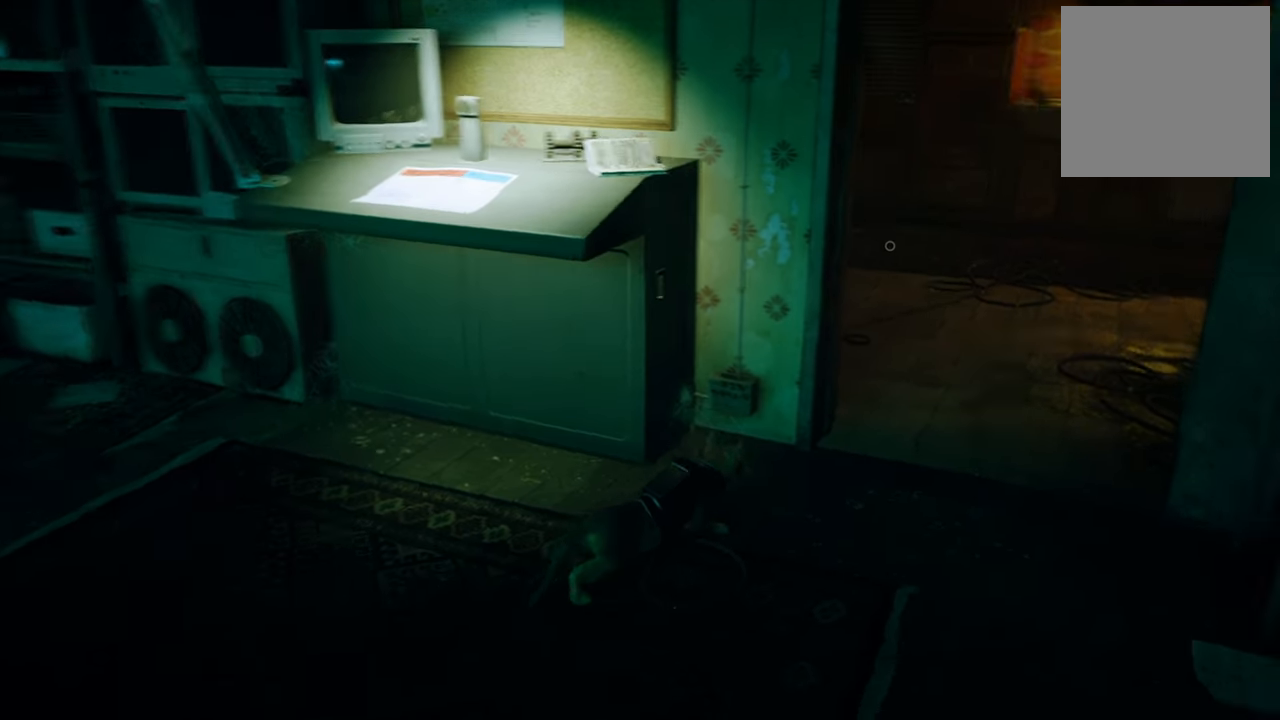
{"buttons": [], "left_stick": "up-right", "right_stick": "center", "events": [[120, "right_stick", "center"]]}
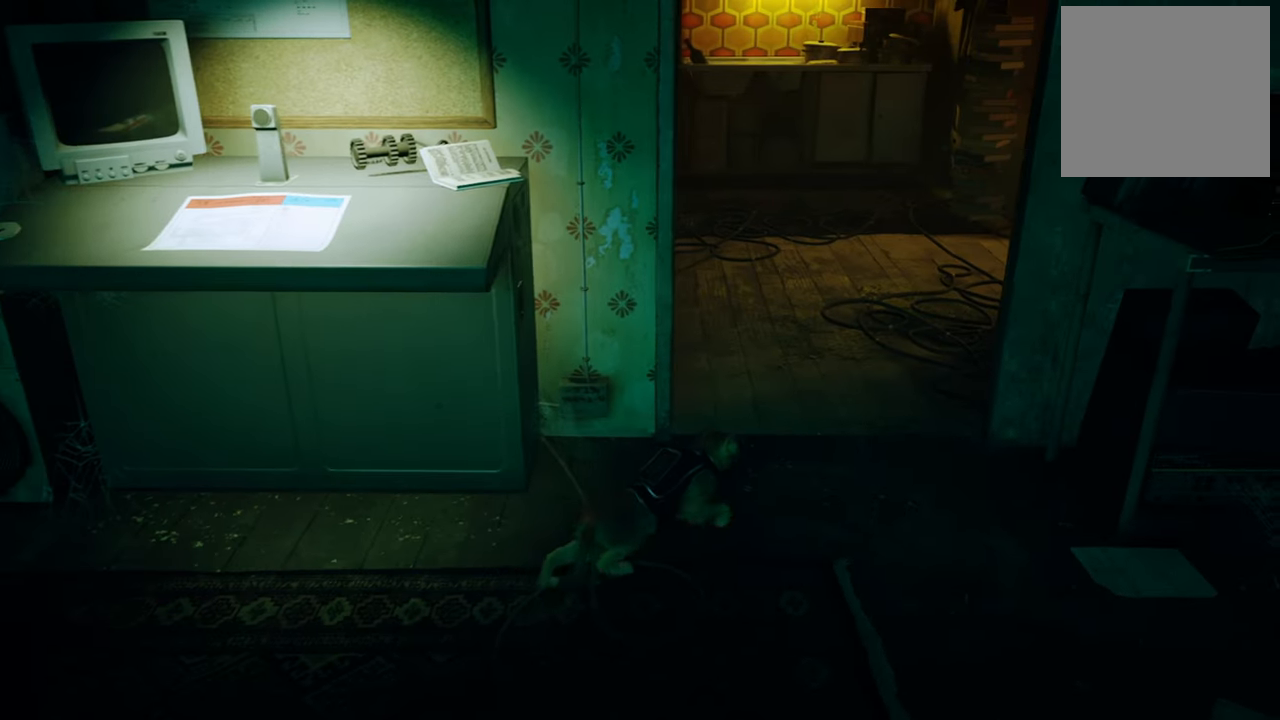
{"buttons": [], "left_stick": "up", "right_stick": "center", "events": [[380, "left_stick", "up"]]}
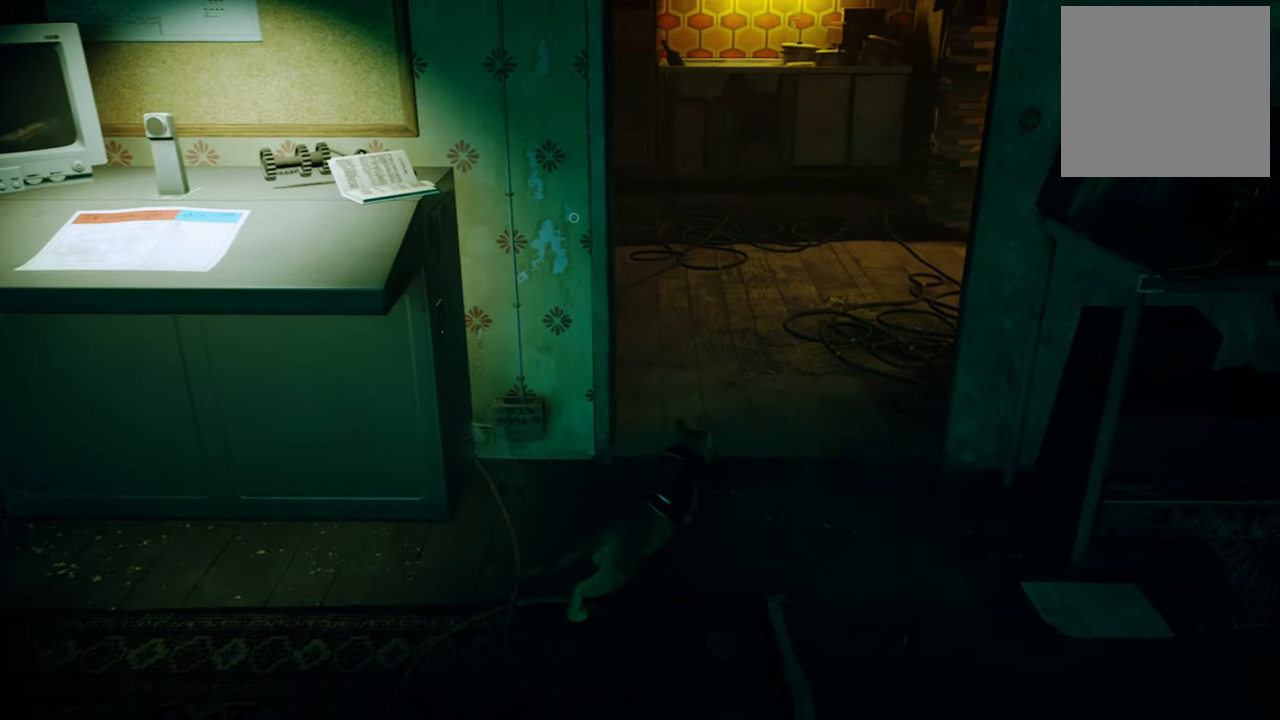
{"buttons": [], "left_stick": "up", "right_stick": "center", "events": []}
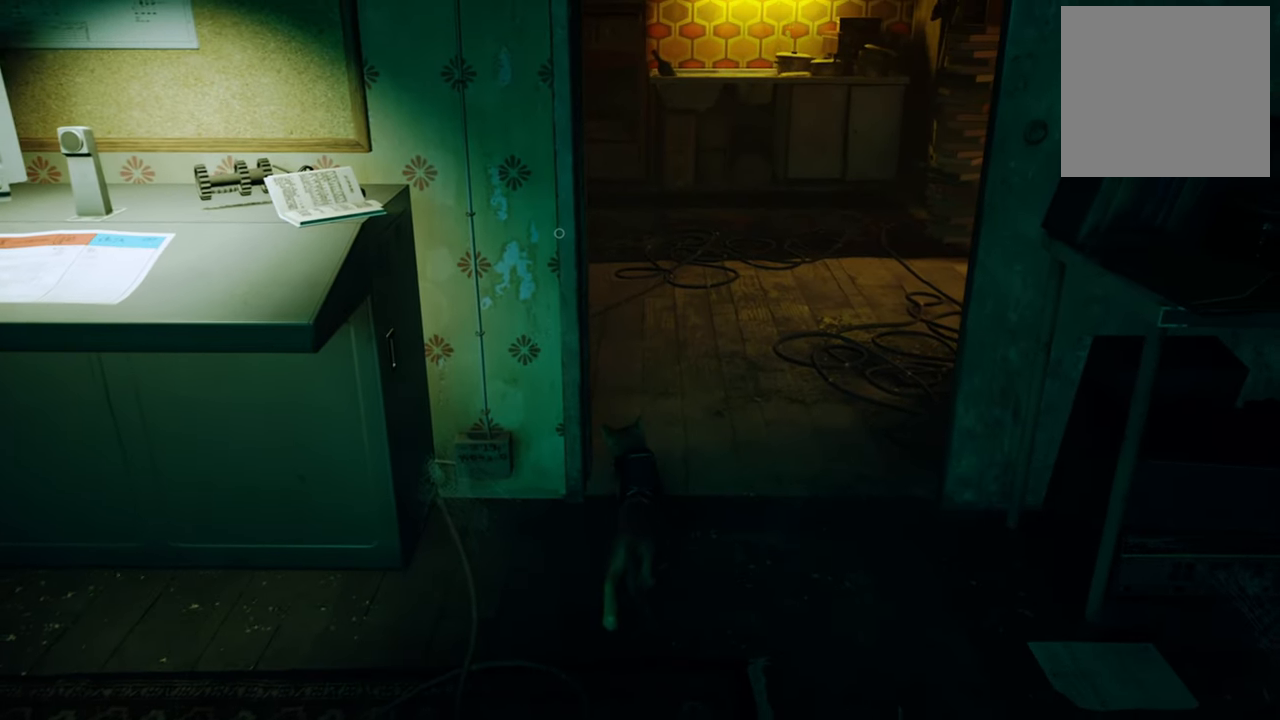
{"buttons": [], "left_stick": "up-right", "right_stick": "center", "events": [[240, "left_stick", "up-right"]]}
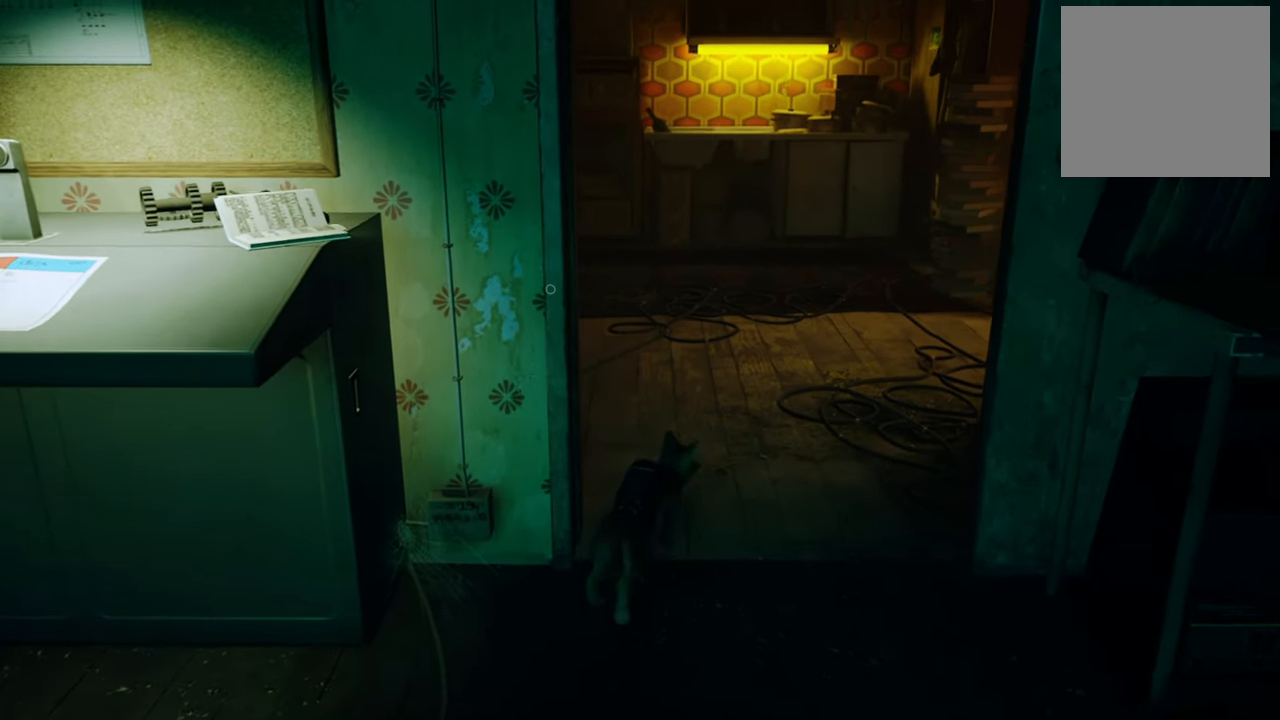
{"buttons": [], "left_stick": "up", "right_stick": "center", "events": [[160, "left_stick", "up"], [180, "right_stick", "down-left"], [500, "right_stick", "center"]]}
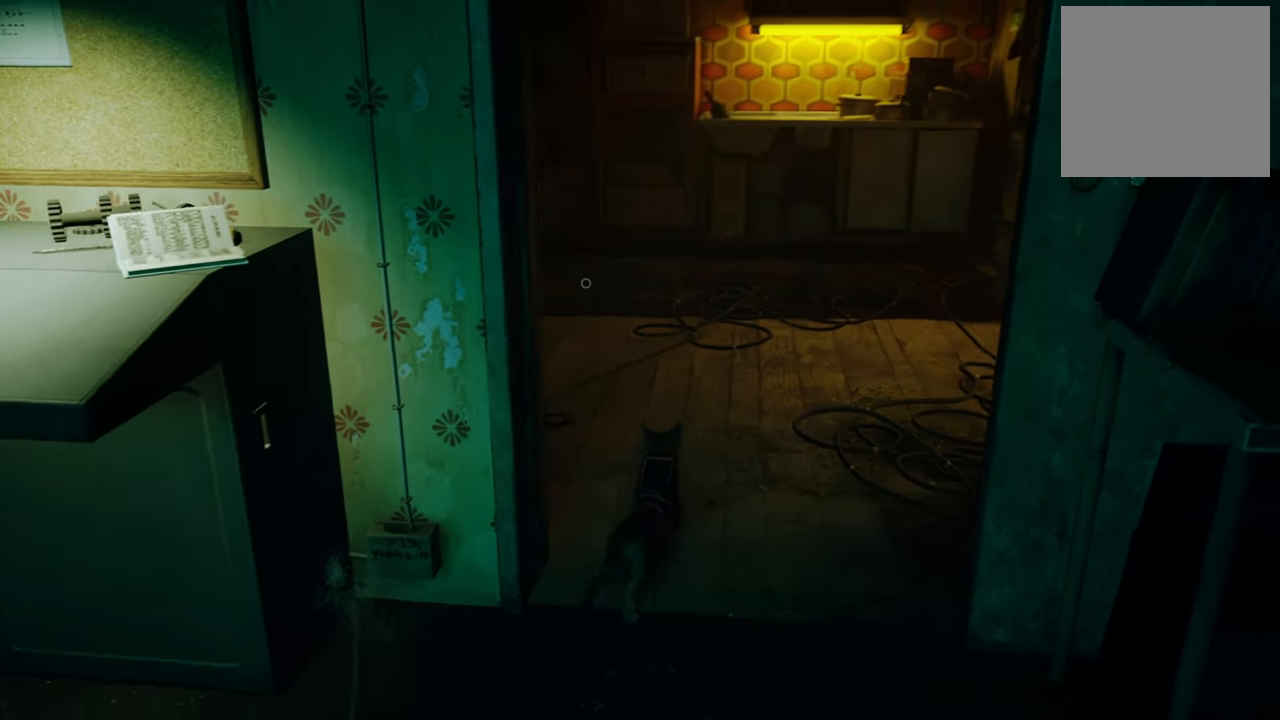
{"buttons": [], "left_stick": "up", "right_stick": "center", "events": []}
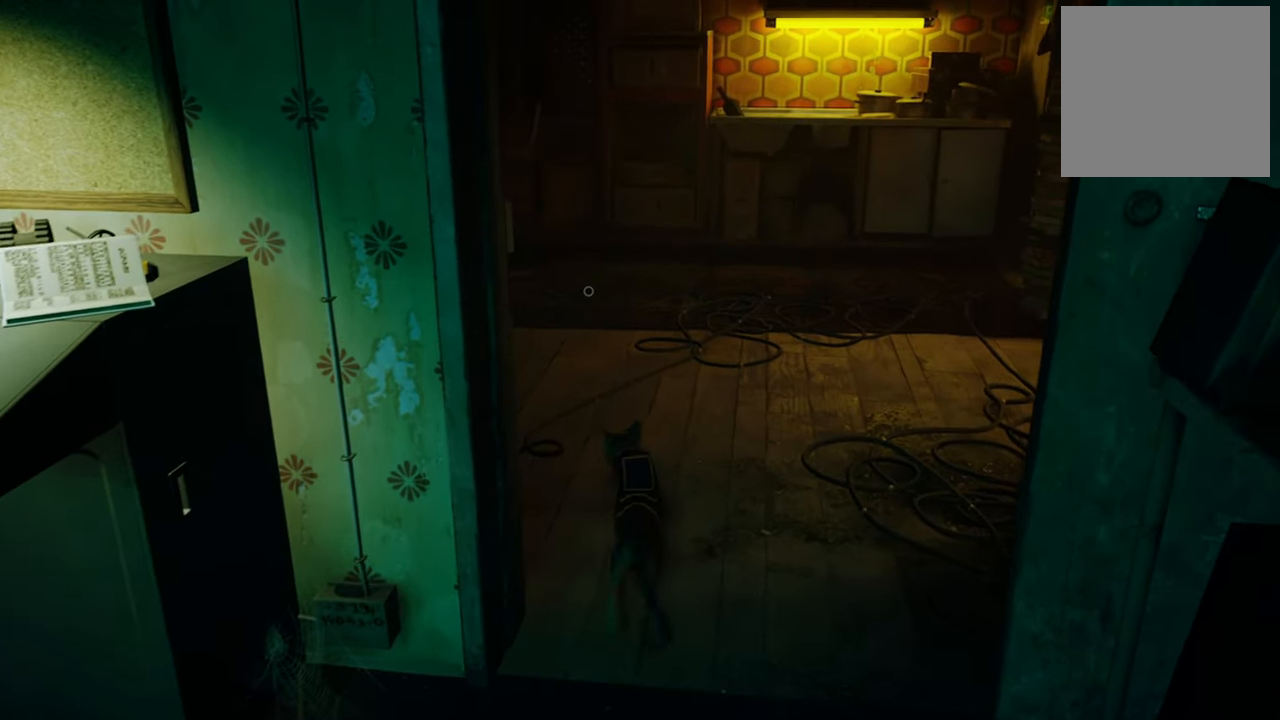
{"buttons": [], "left_stick": "up", "right_stick": "center", "events": []}
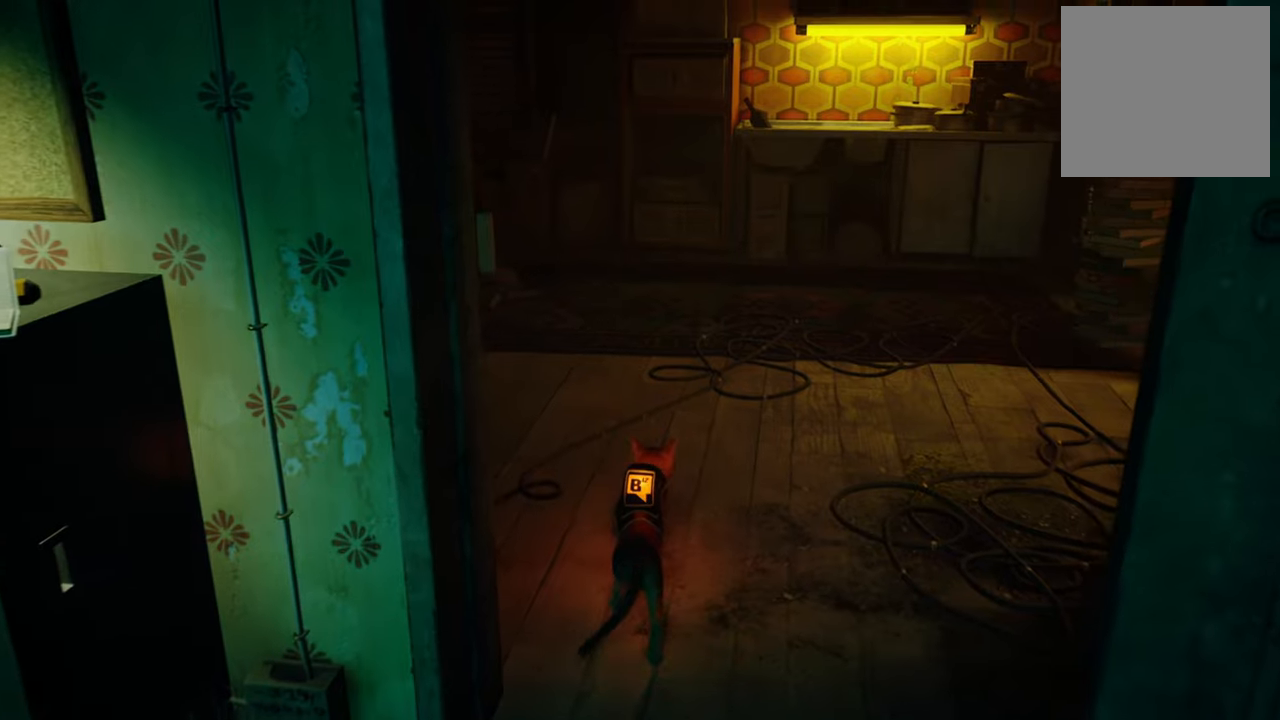
{"buttons": [], "left_stick": "center", "right_stick": "center", "events": [[440, "left_stick", "center"]]}
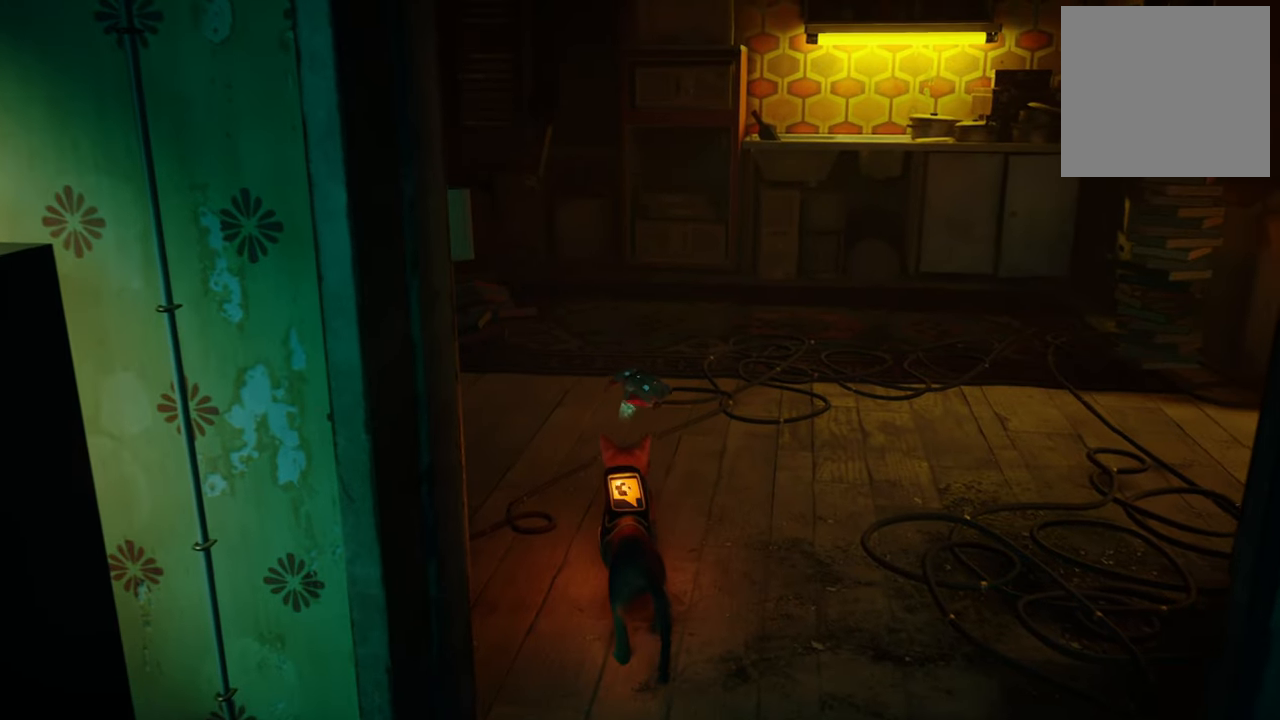
{"buttons": [], "left_stick": "up", "right_stick": "center", "events": [[460, "left_stick", "up"]]}
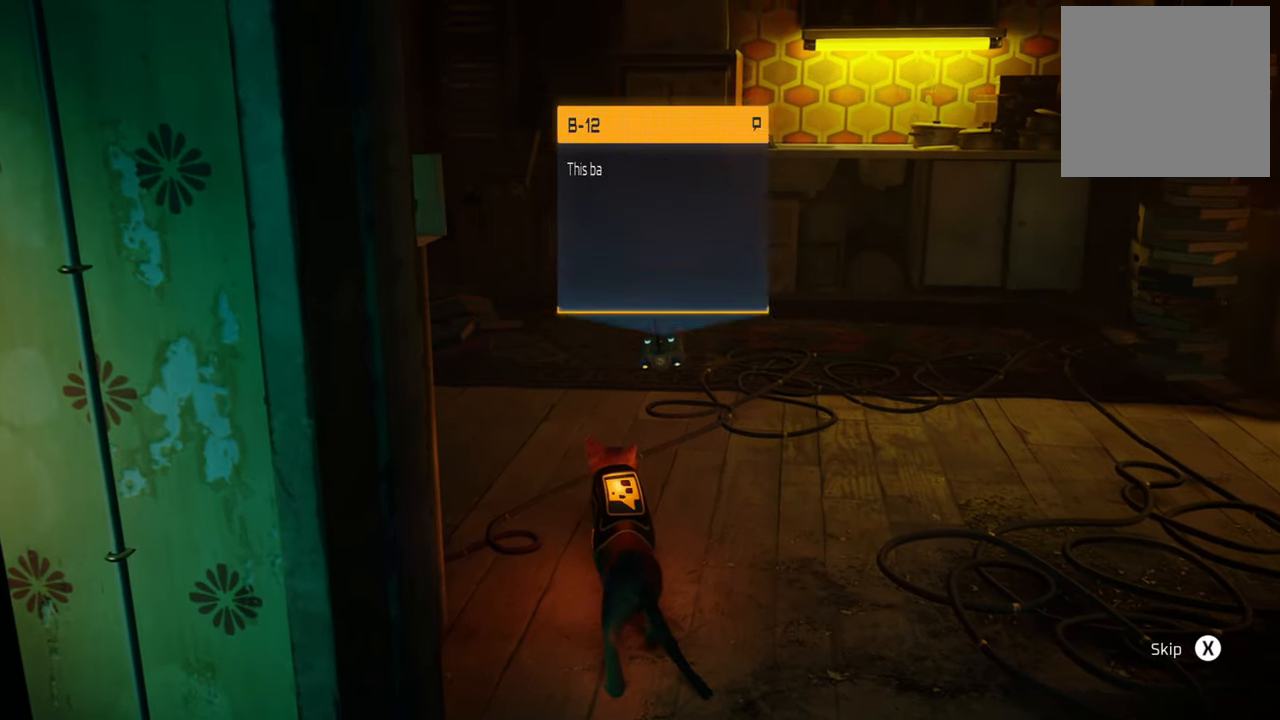
{"buttons": [], "left_stick": "up", "right_stick": "center", "events": []}
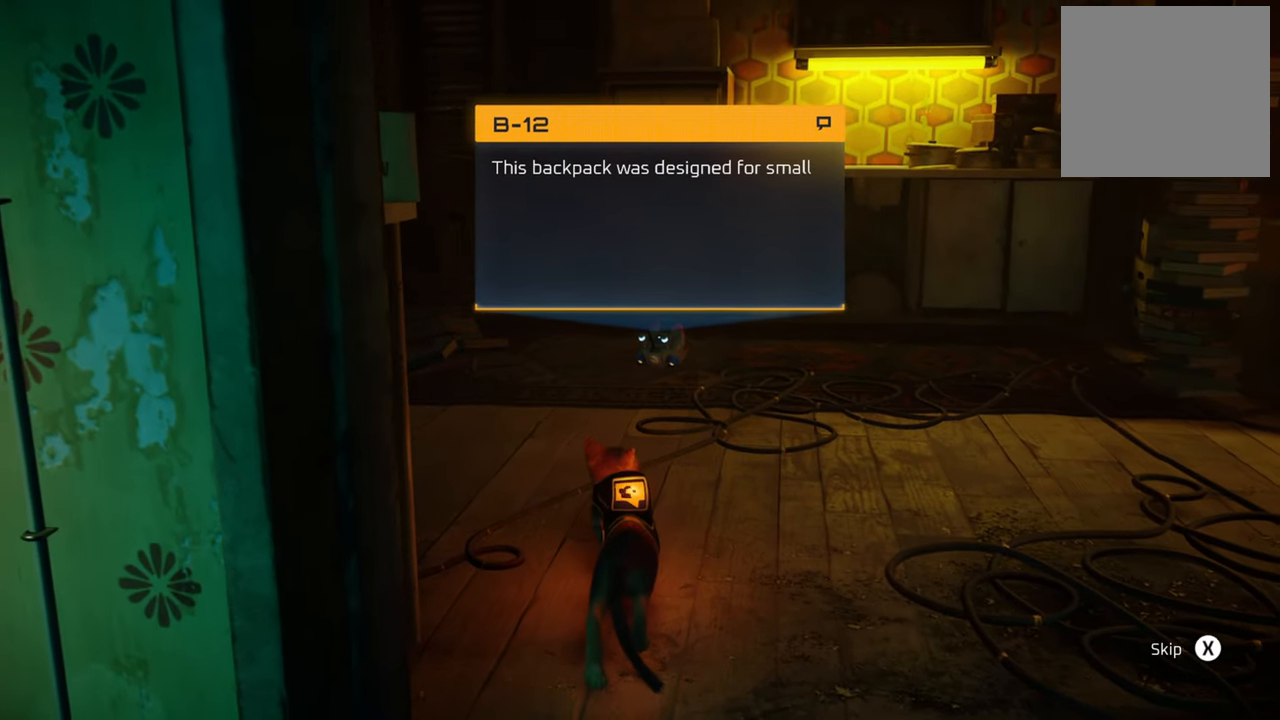
{"buttons": [], "left_stick": "center", "right_stick": "center", "events": [[40, "left_stick", "center"]]}